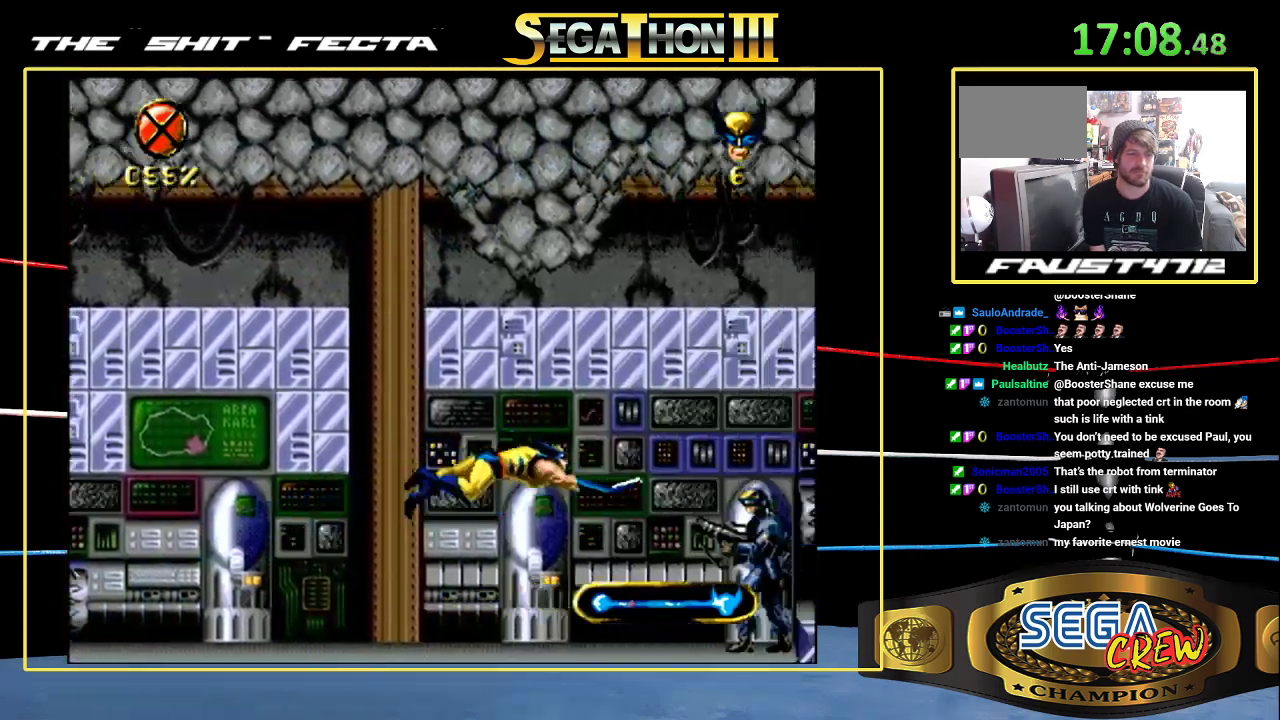
Gameplay with a controller (Xbox layout); each line is a JSON object with the inputs held at the frame after it. "events" lists button and stick changes between this image and that frame as [ms after this image, input, new state], when the widget could be followed in between. Not read: L1 L2 L3 R1 R2 R3.
{"buttons": ["DPAD_RIGHT"], "events": [[17, "A", "down"], [100, "A", "up"], [100, "DPAD_DOWN", "up"]]}
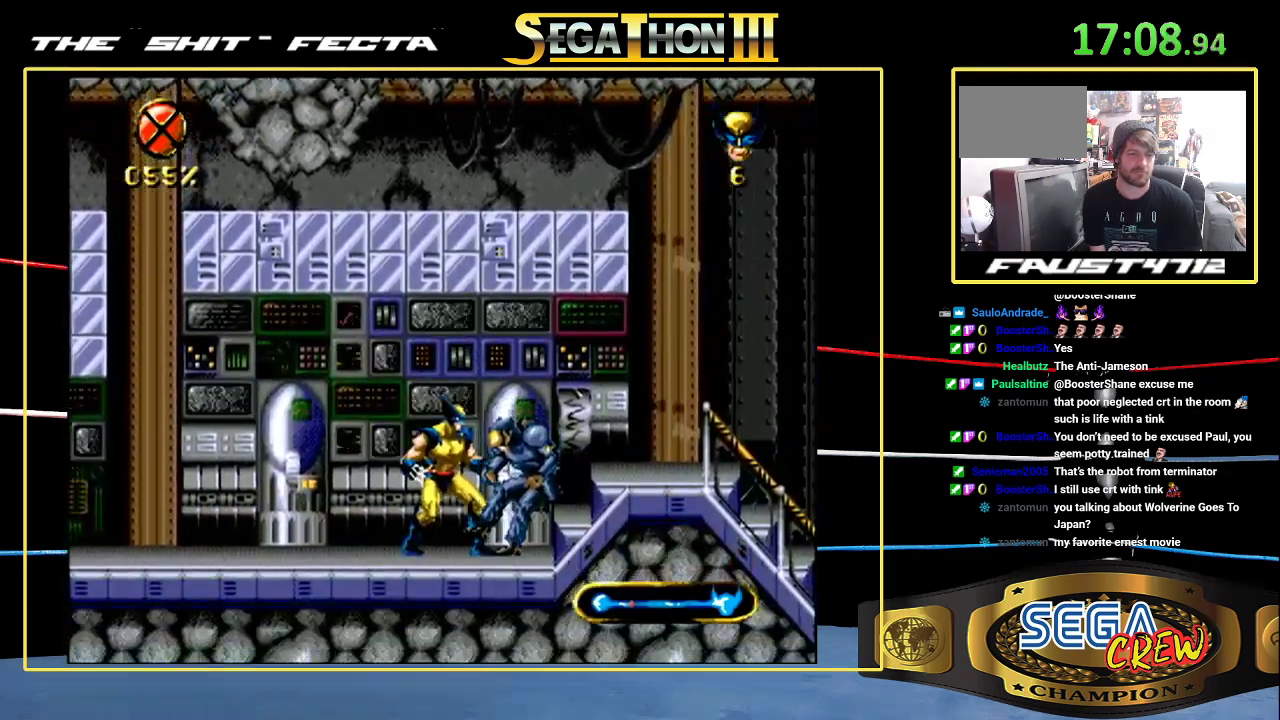
{"buttons": ["A", "DPAD_RIGHT"], "events": [[83, "DPAD_UP", "down"], [250, "A", "down"], [350, "DPAD_UP", "up"]]}
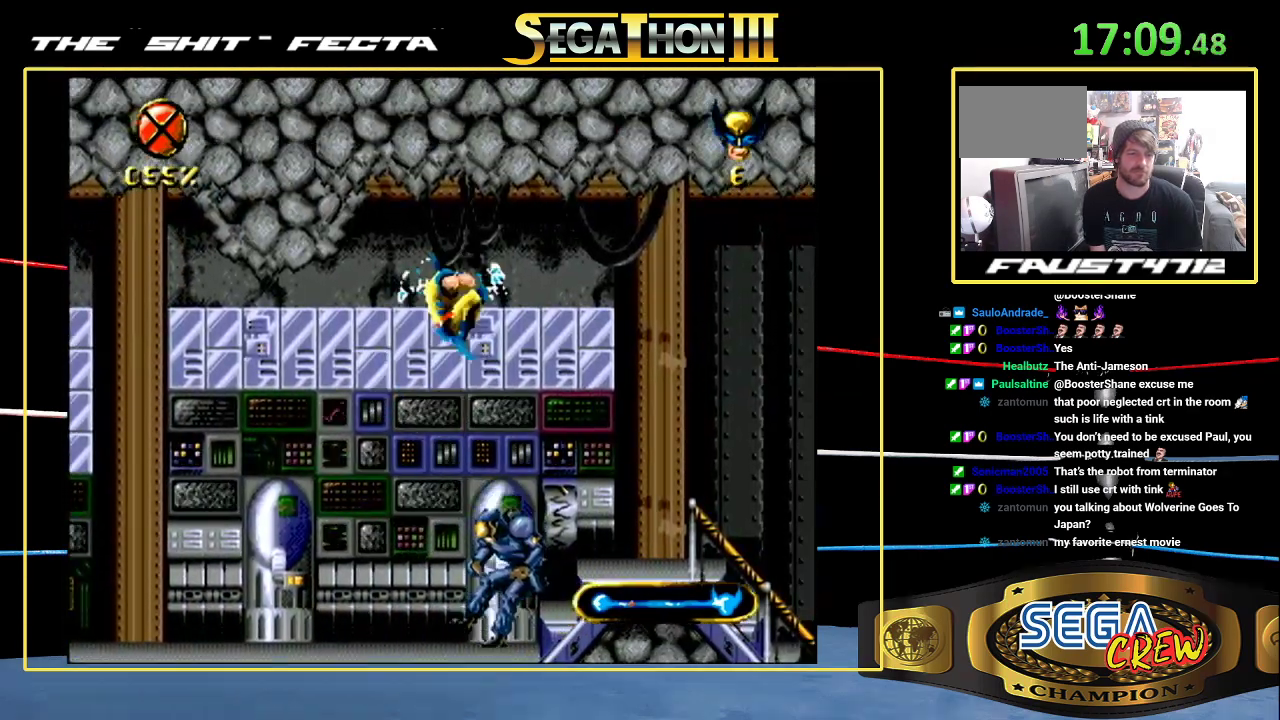
{"buttons": ["DPAD_RIGHT"], "events": [[50, "A", "up"]]}
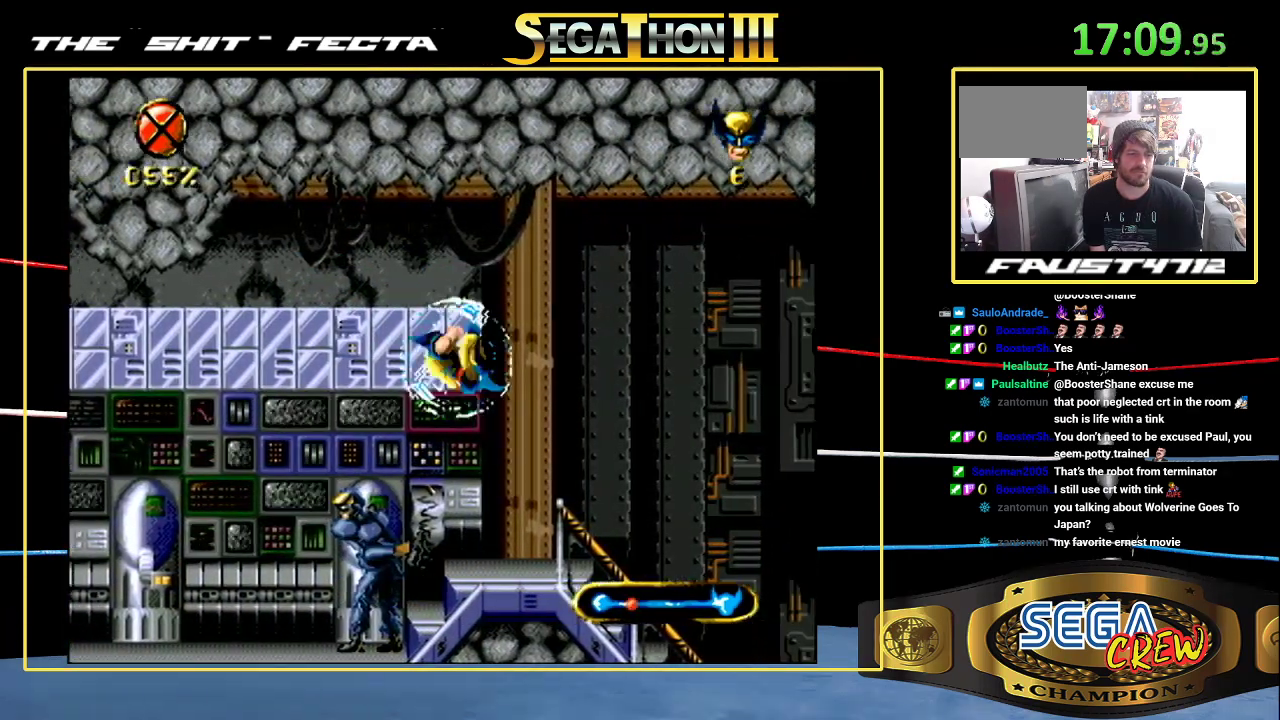
{"buttons": ["DPAD_DOWN", "DPAD_RIGHT"], "events": [[467, "DPAD_DOWN", "down"]]}
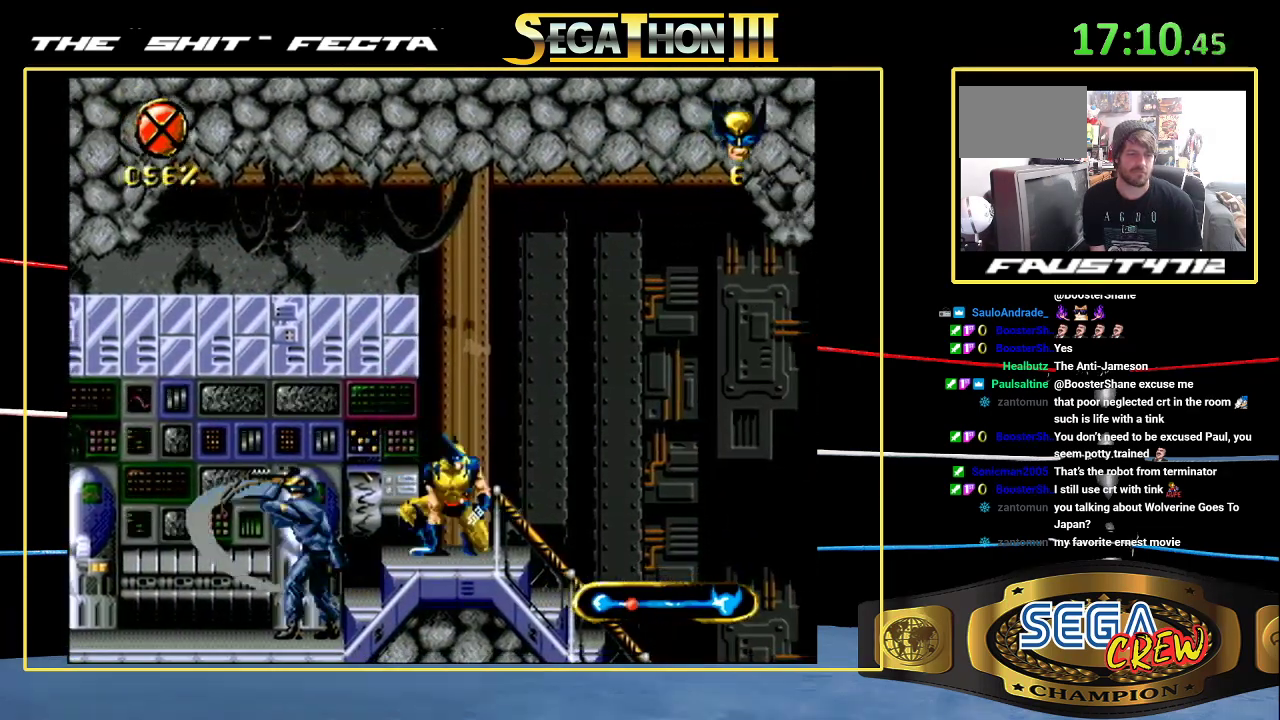
{"buttons": ["A", "DPAD_DOWN", "DPAD_RIGHT"], "events": [[67, "A", "down"], [117, "A", "up"], [167, "A", "down"], [417, "A", "up"], [467, "A", "down"]]}
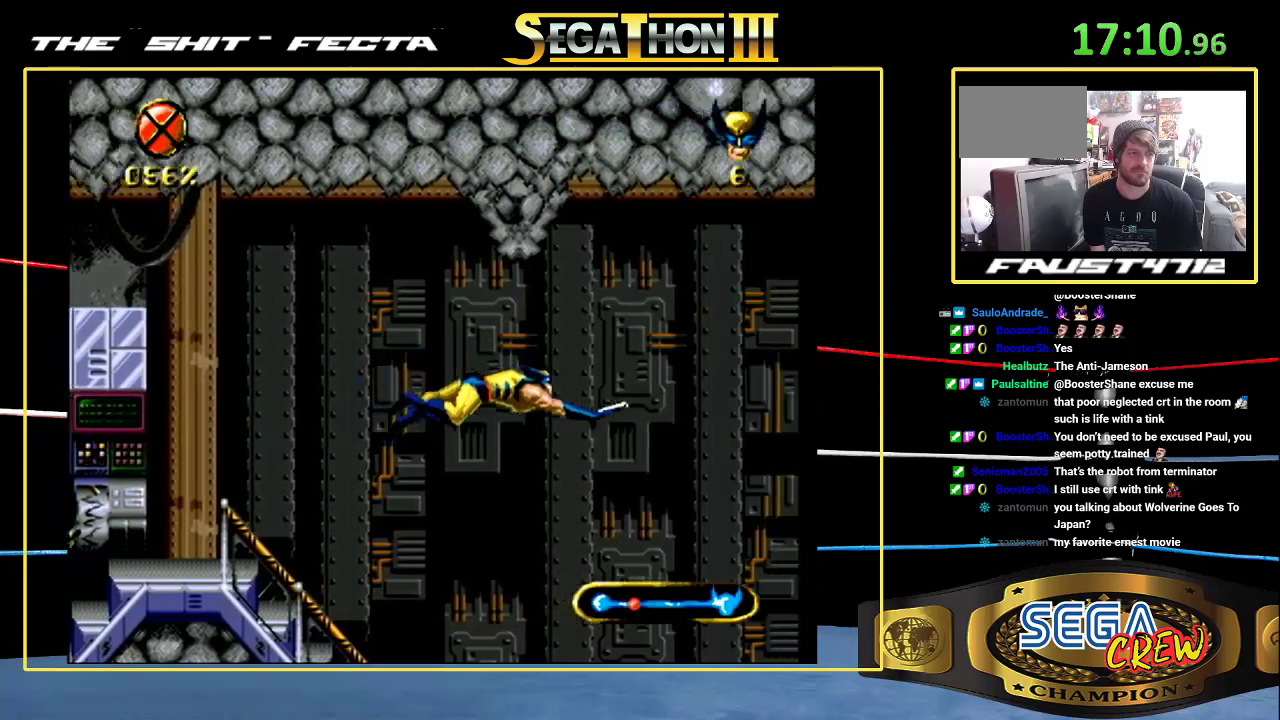
{"buttons": [], "events": [[100, "A", "up"], [133, "DPAD_DOWN", "up"], [133, "DPAD_RIGHT", "up"]]}
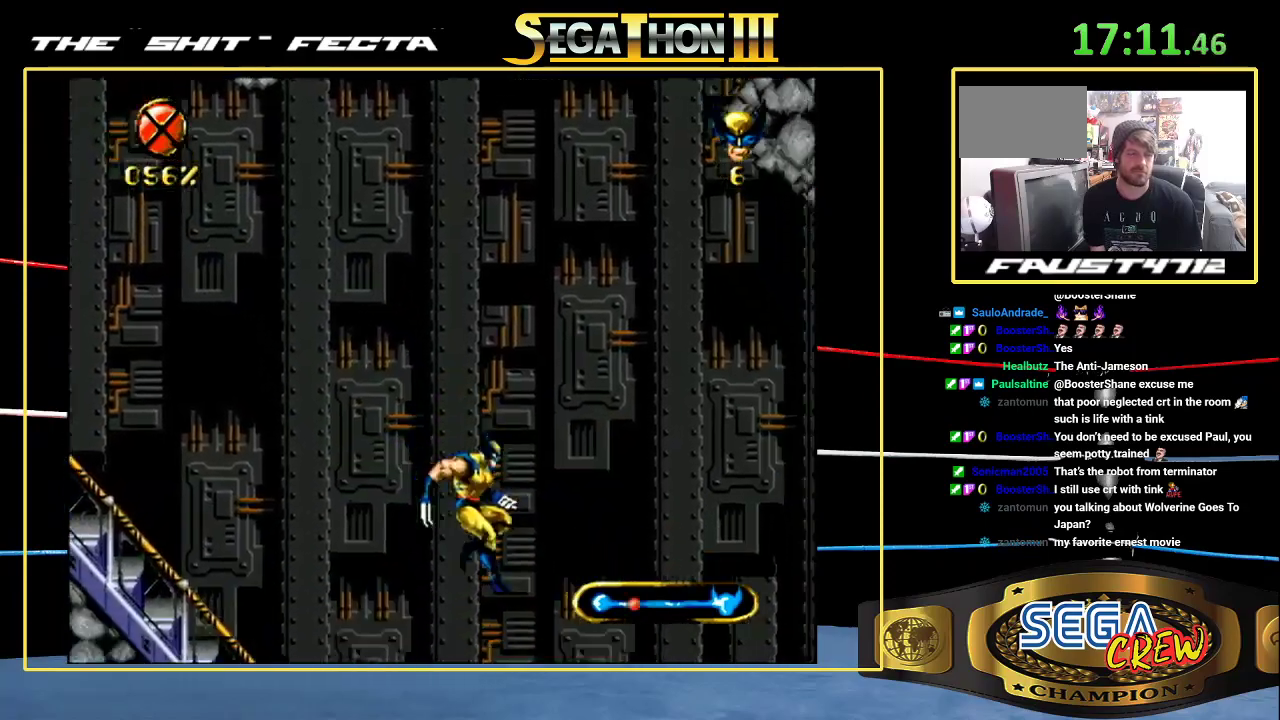
{"buttons": ["DPAD_LEFT"], "events": [[183, "DPAD_LEFT", "down"]]}
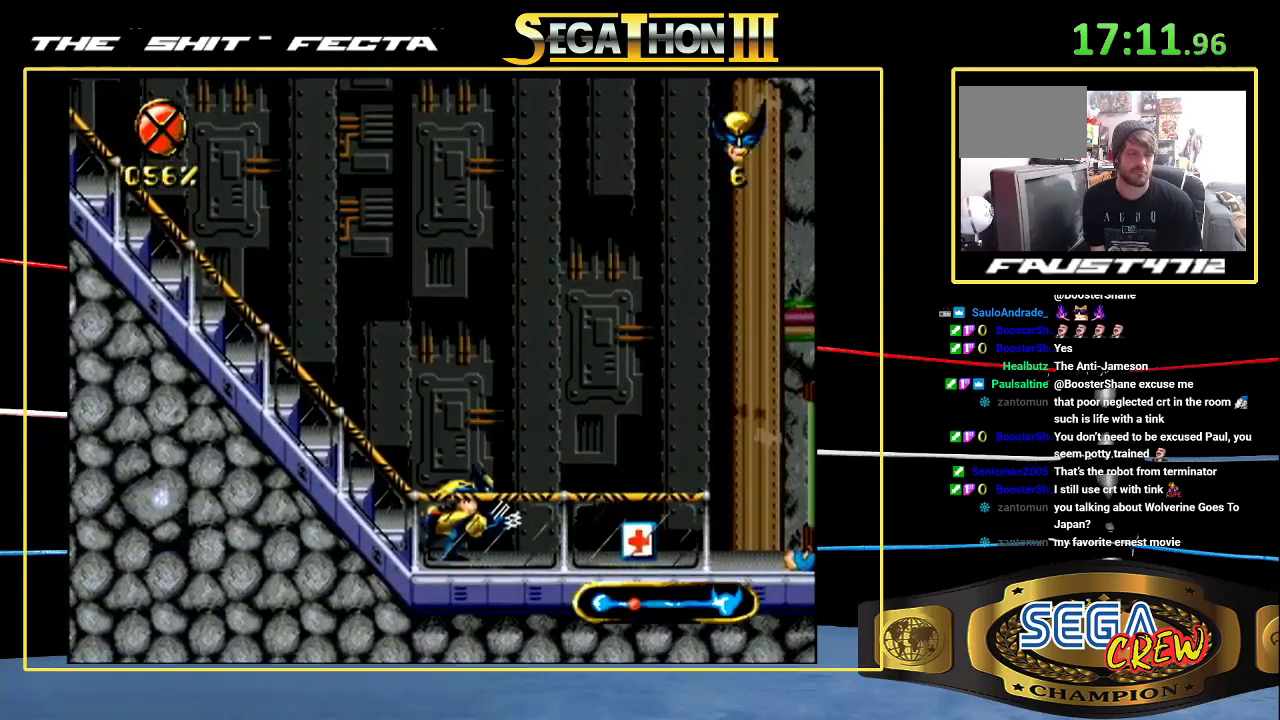
{"buttons": ["DPAD_RIGHT"], "events": [[183, "DPAD_LEFT", "up"], [300, "DPAD_RIGHT", "down"]]}
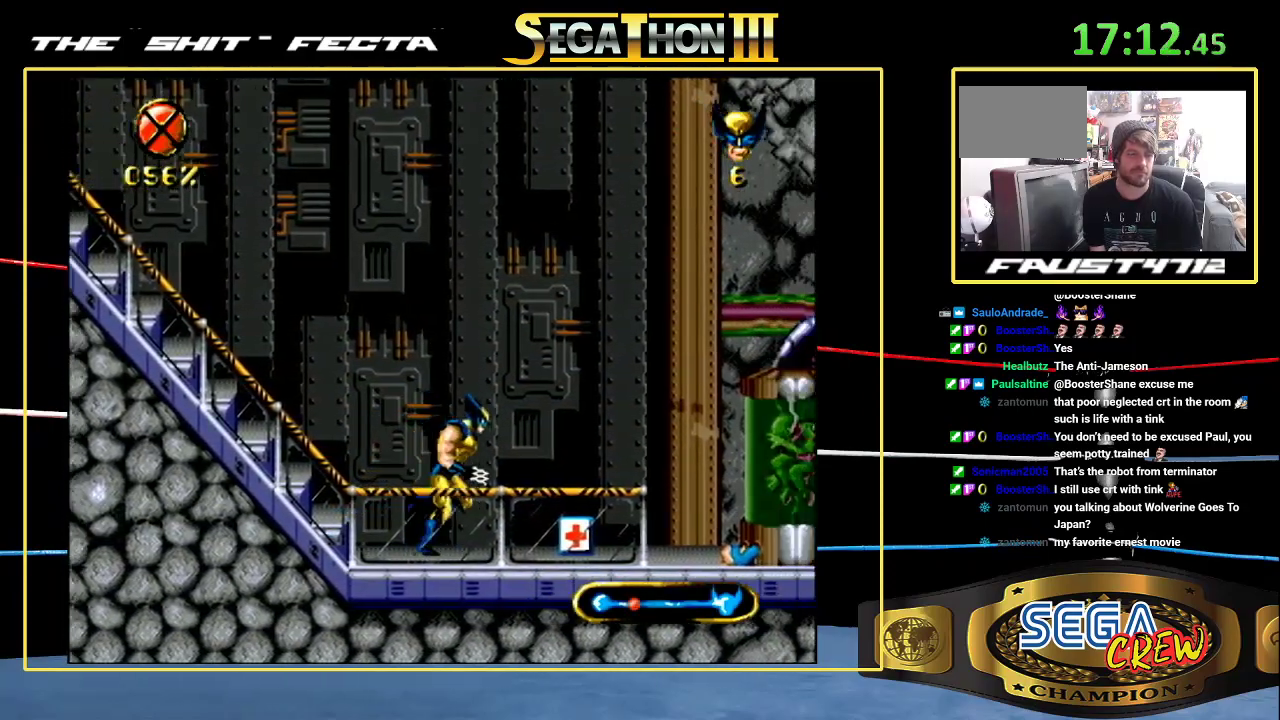
{"buttons": ["DPAD_RIGHT"], "events": []}
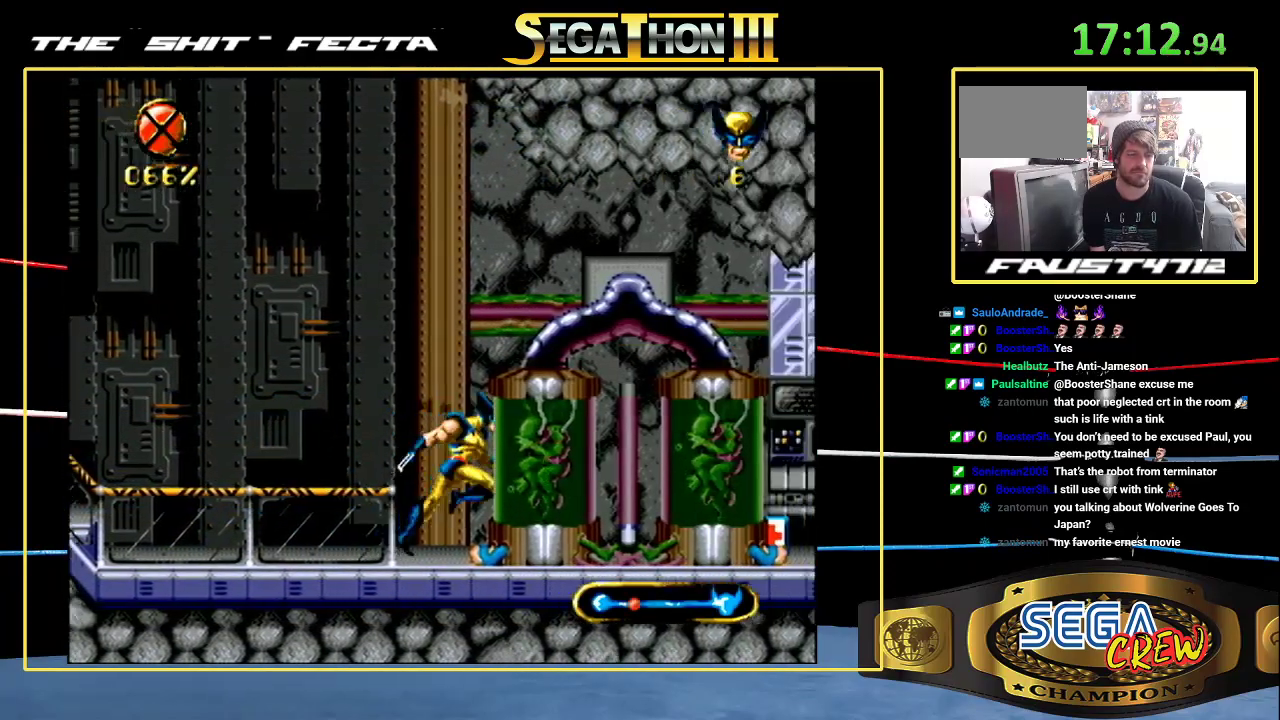
{"buttons": ["DPAD_RIGHT"], "events": []}
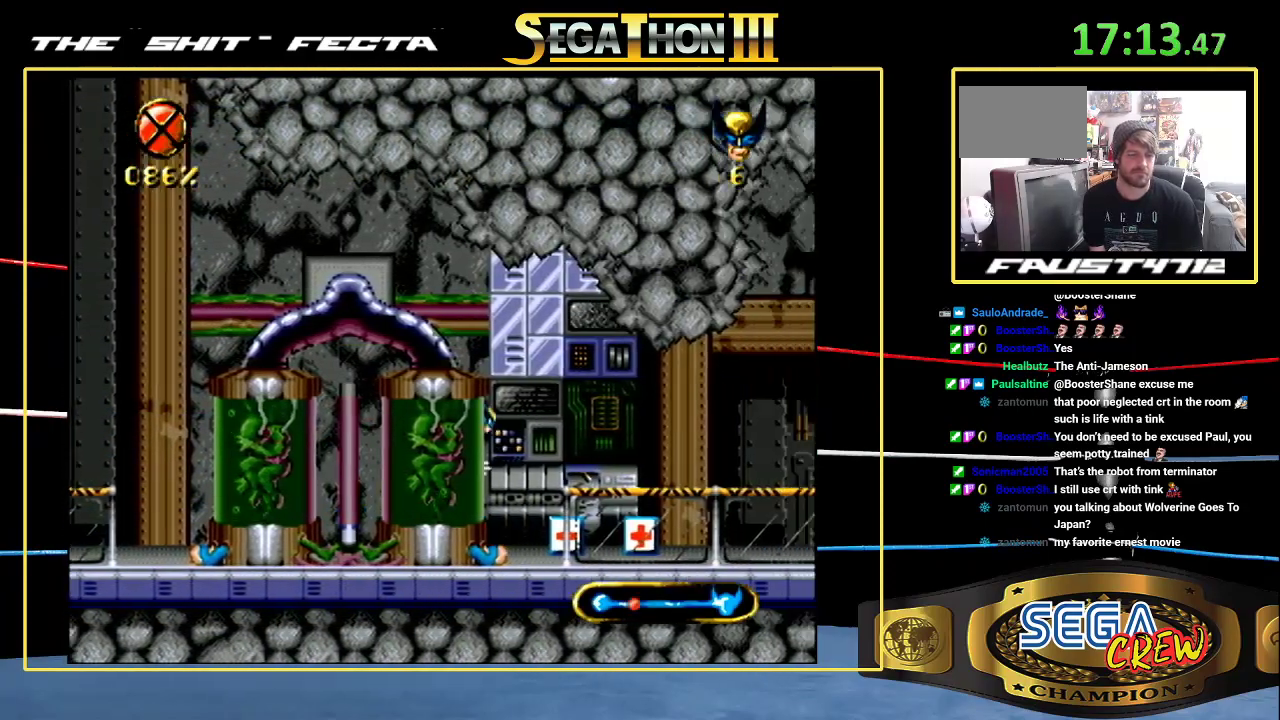
{"buttons": ["DPAD_RIGHT"], "events": []}
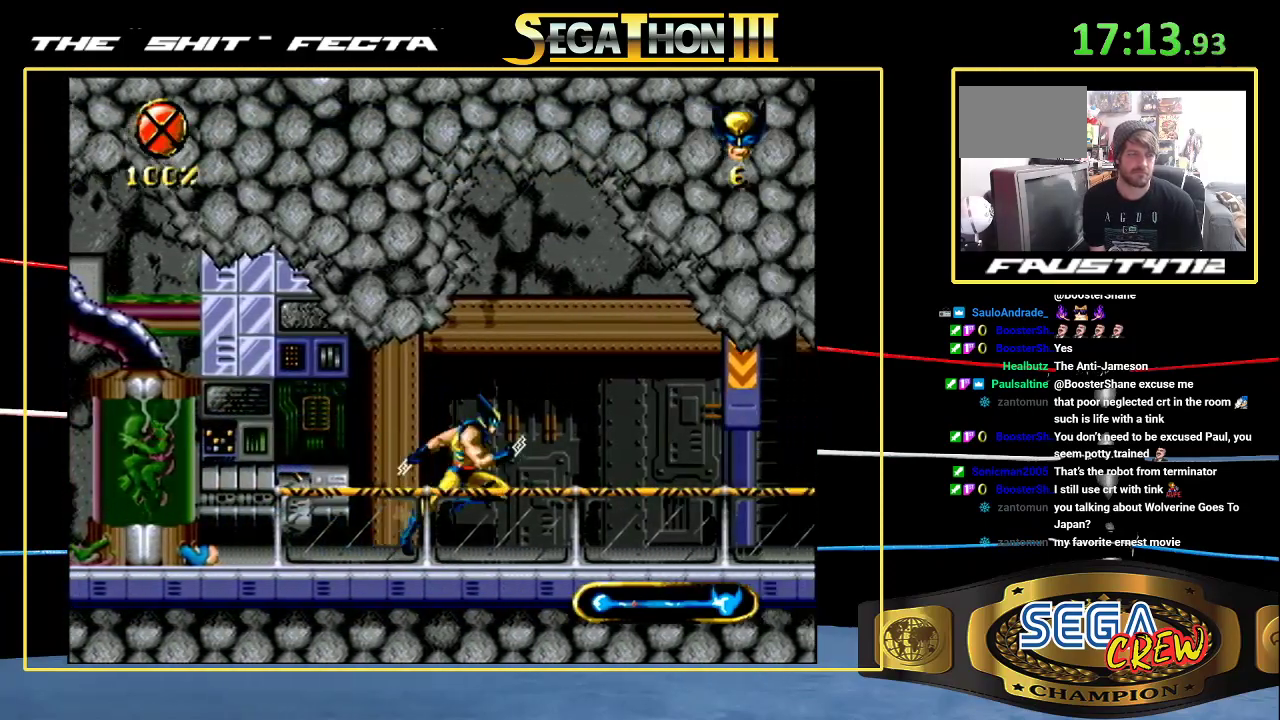
{"buttons": ["DPAD_RIGHT"], "events": []}
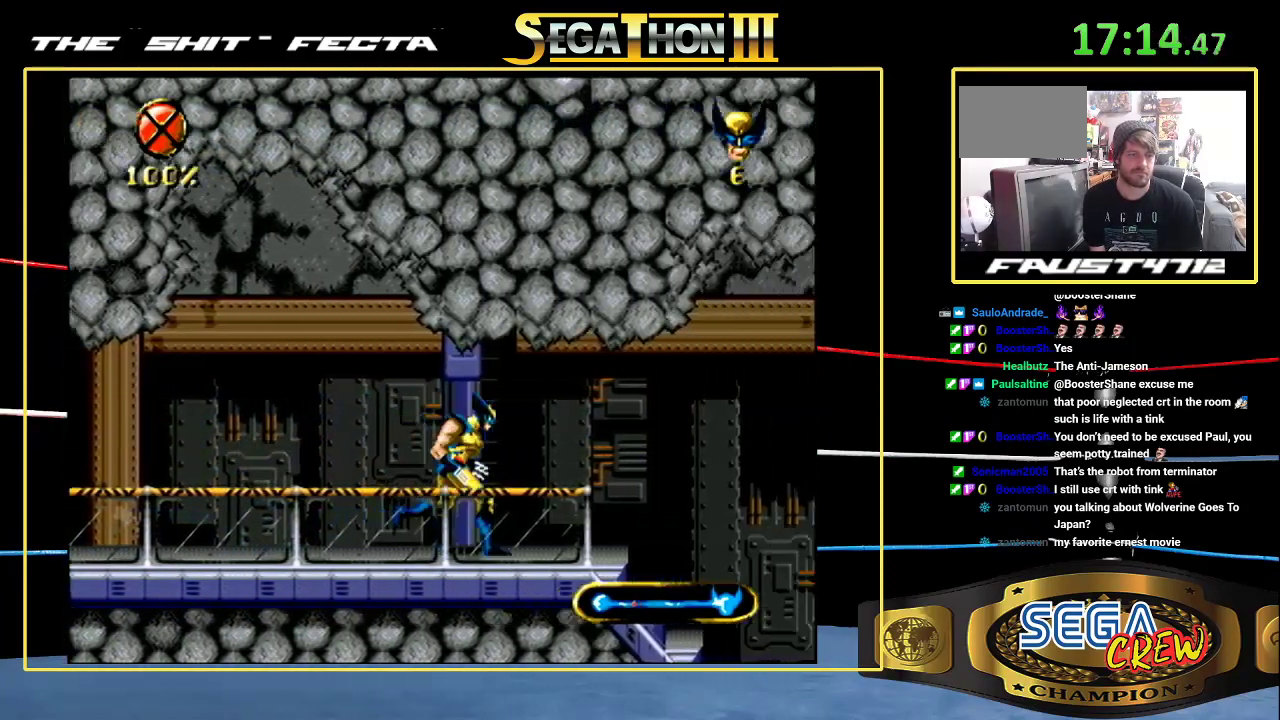
{"buttons": ["A", "DPAD_RIGHT"], "events": [[483, "A", "down"]]}
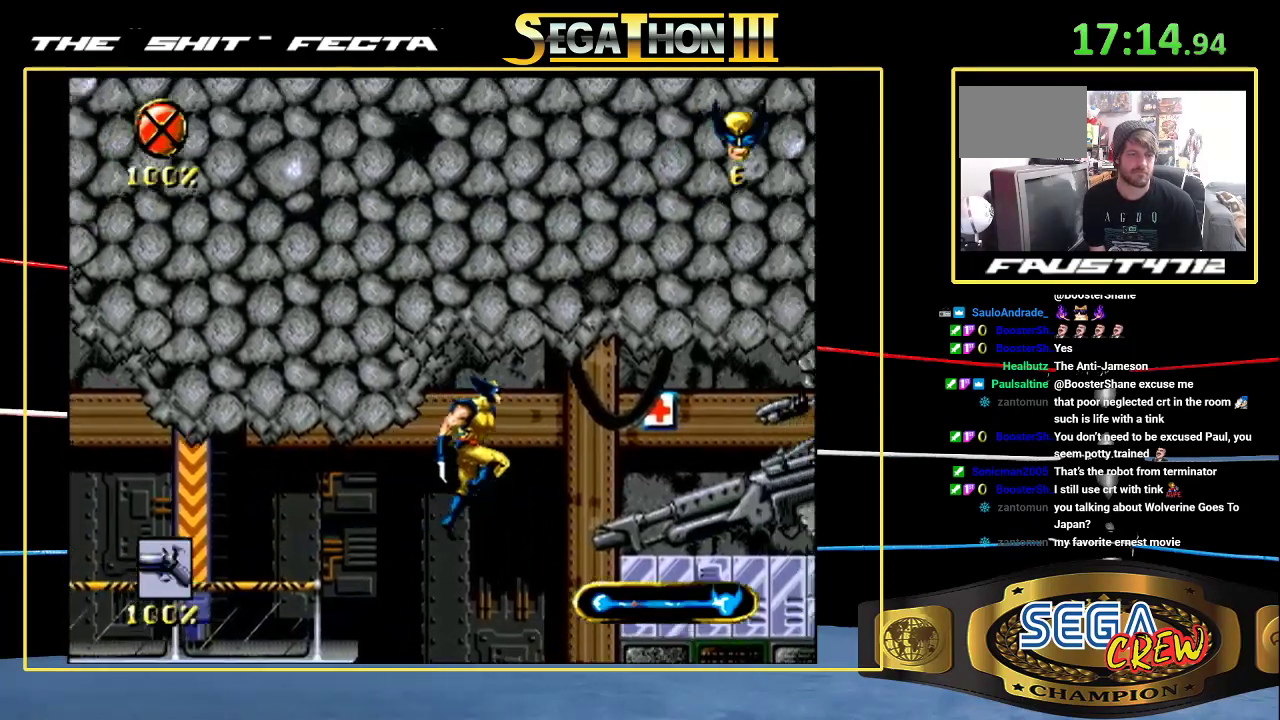
{"buttons": ["DPAD_RIGHT"], "events": [[67, "A", "up"], [383, "A", "down"], [500, "A", "up"]]}
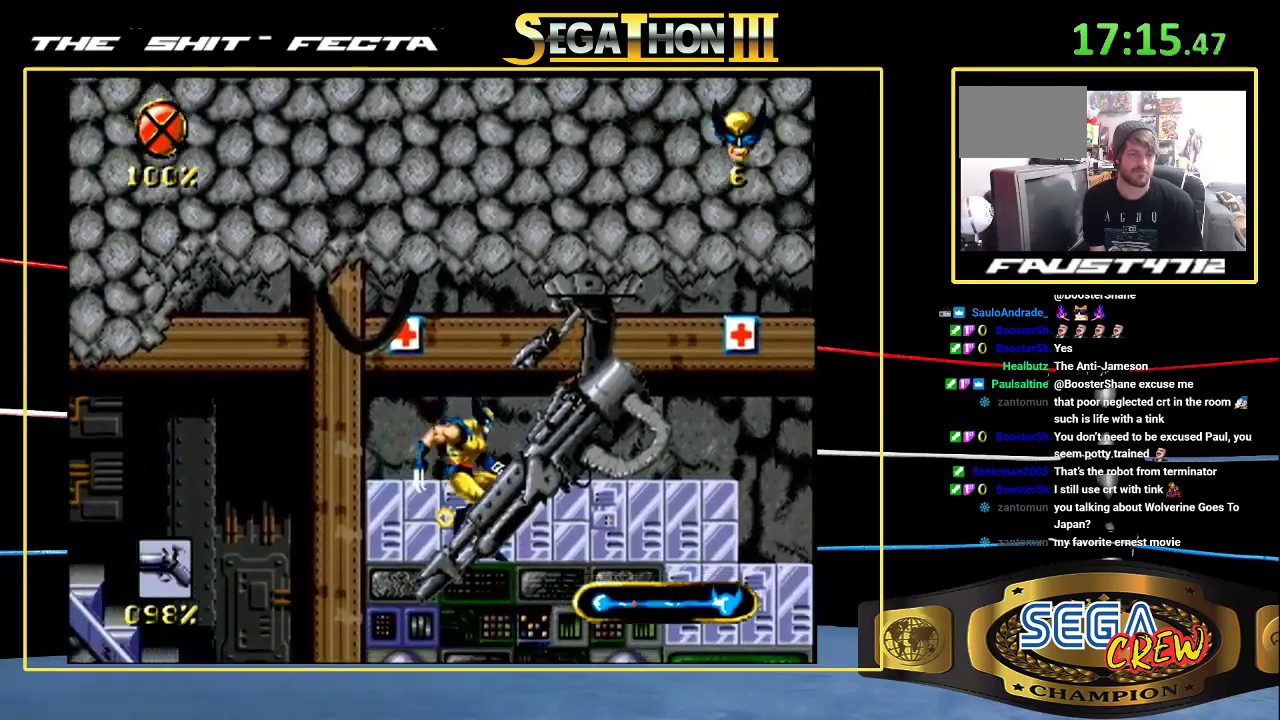
{"buttons": ["DPAD_RIGHT"], "events": [[33, "A", "down"], [83, "A", "up"], [183, "A", "down"], [233, "A", "up"]]}
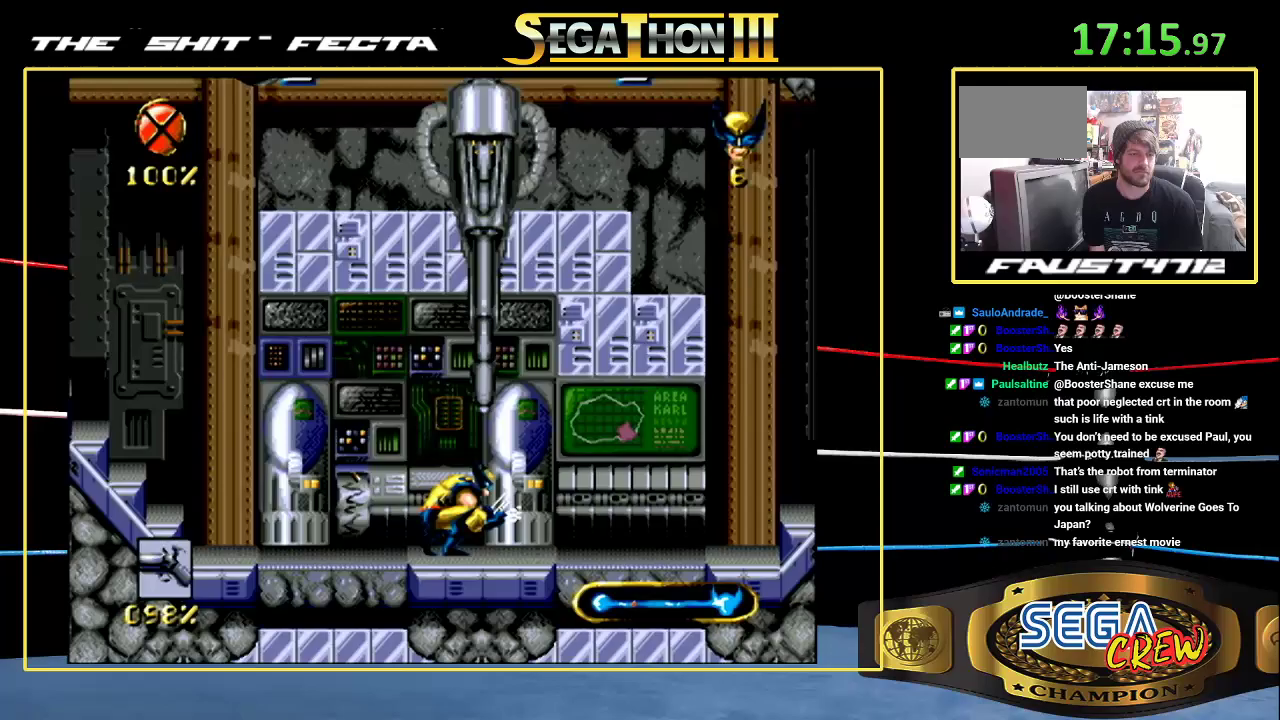
{"buttons": [], "events": [[133, "DPAD_RIGHT", "up"], [300, "A", "down"], [433, "A", "up"]]}
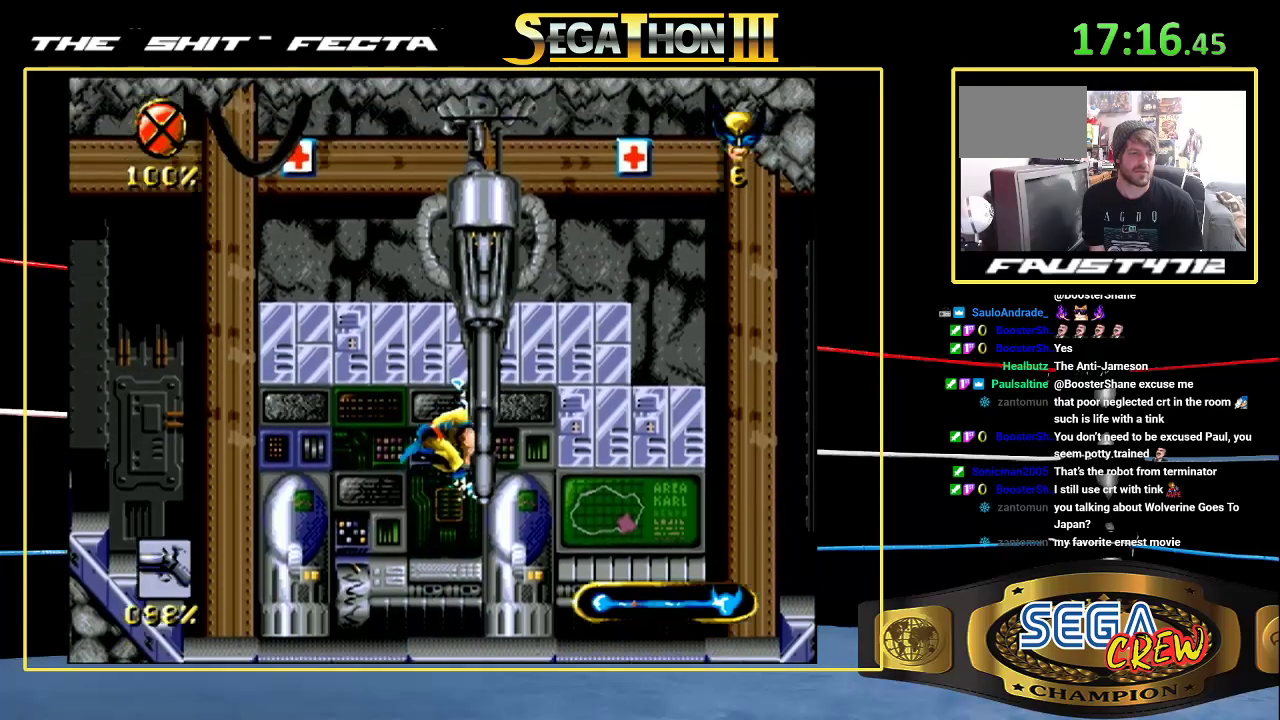
{"buttons": ["DPAD_RIGHT"], "events": [[33, "A", "down"], [333, "A", "up"], [433, "DPAD_RIGHT", "down"]]}
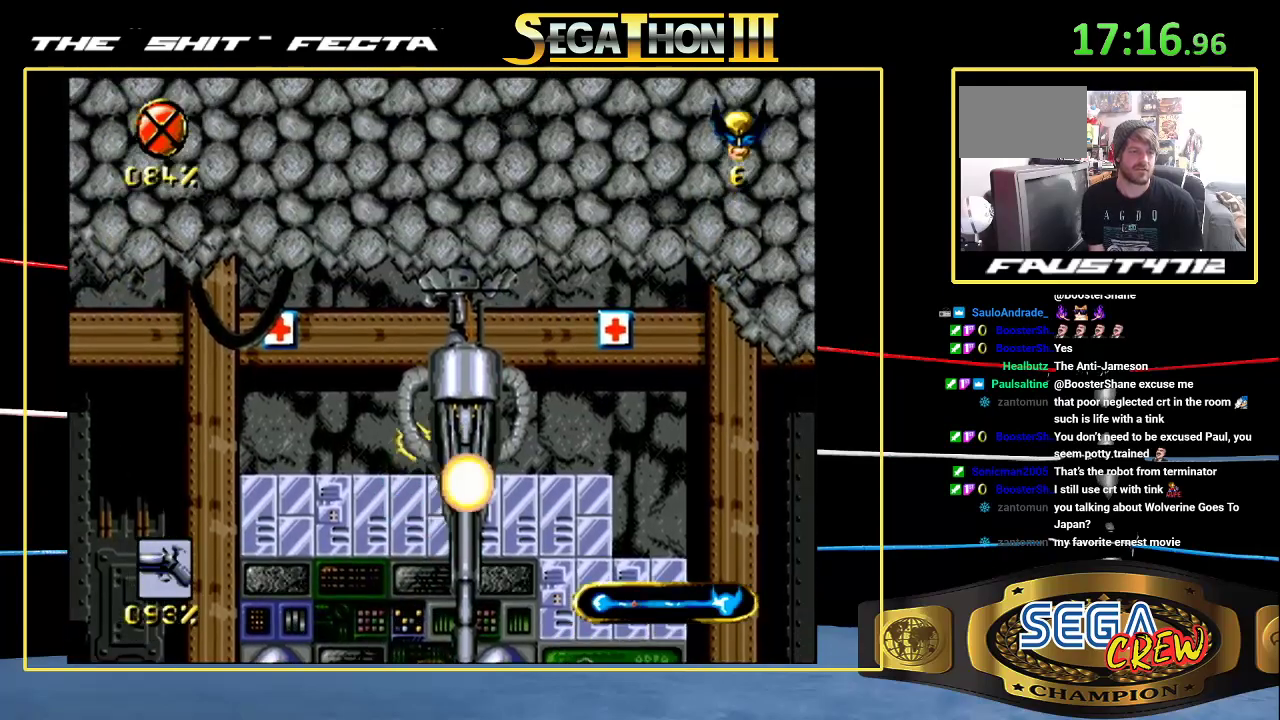
{"buttons": ["DPAD_RIGHT"], "events": [[283, "DPAD_RIGHT", "up"], [483, "DPAD_RIGHT", "down"]]}
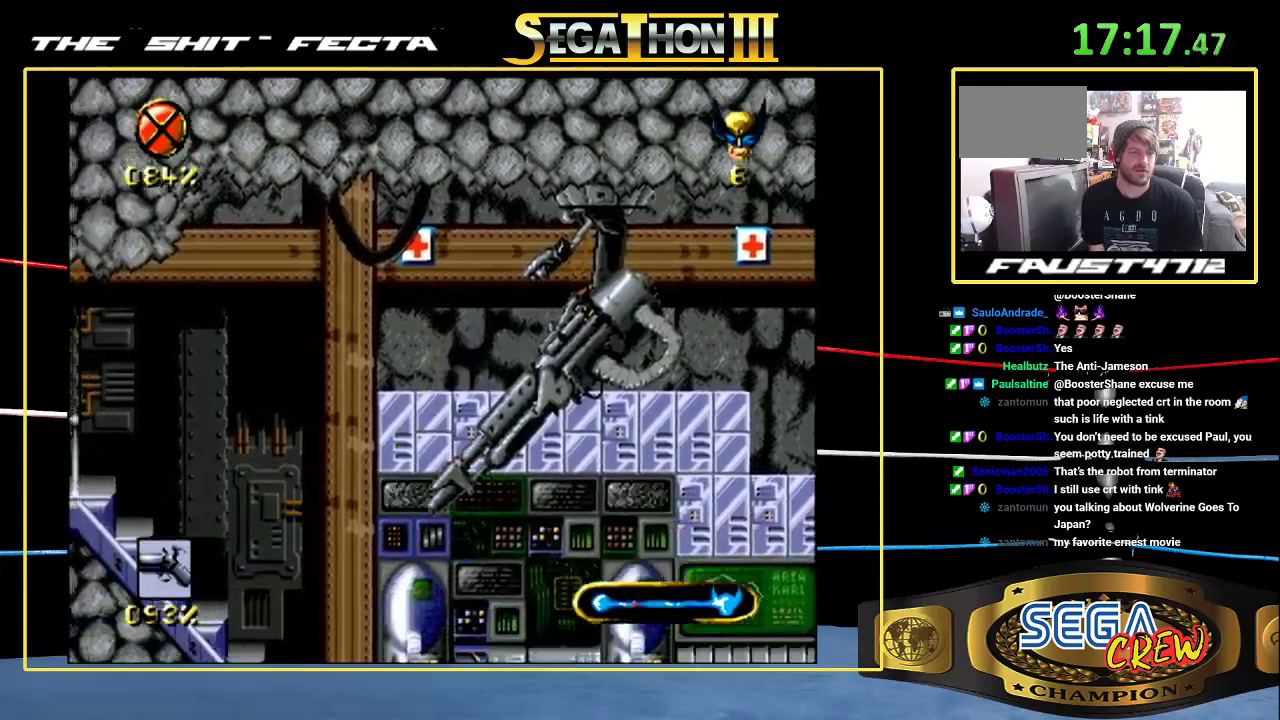
{"buttons": [], "events": [[333, "DPAD_RIGHT", "up"]]}
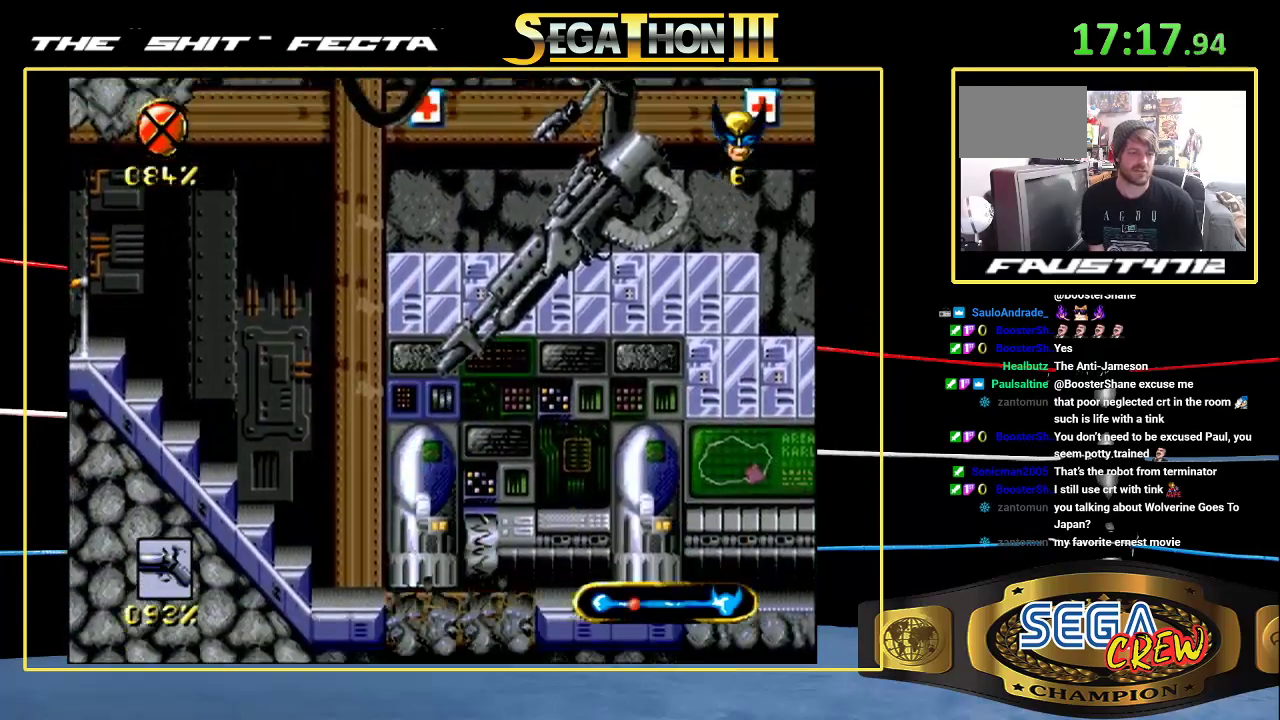
{"buttons": ["DPAD_RIGHT"], "events": [[133, "A", "down"], [200, "DPAD_RIGHT", "down"], [433, "A", "up"]]}
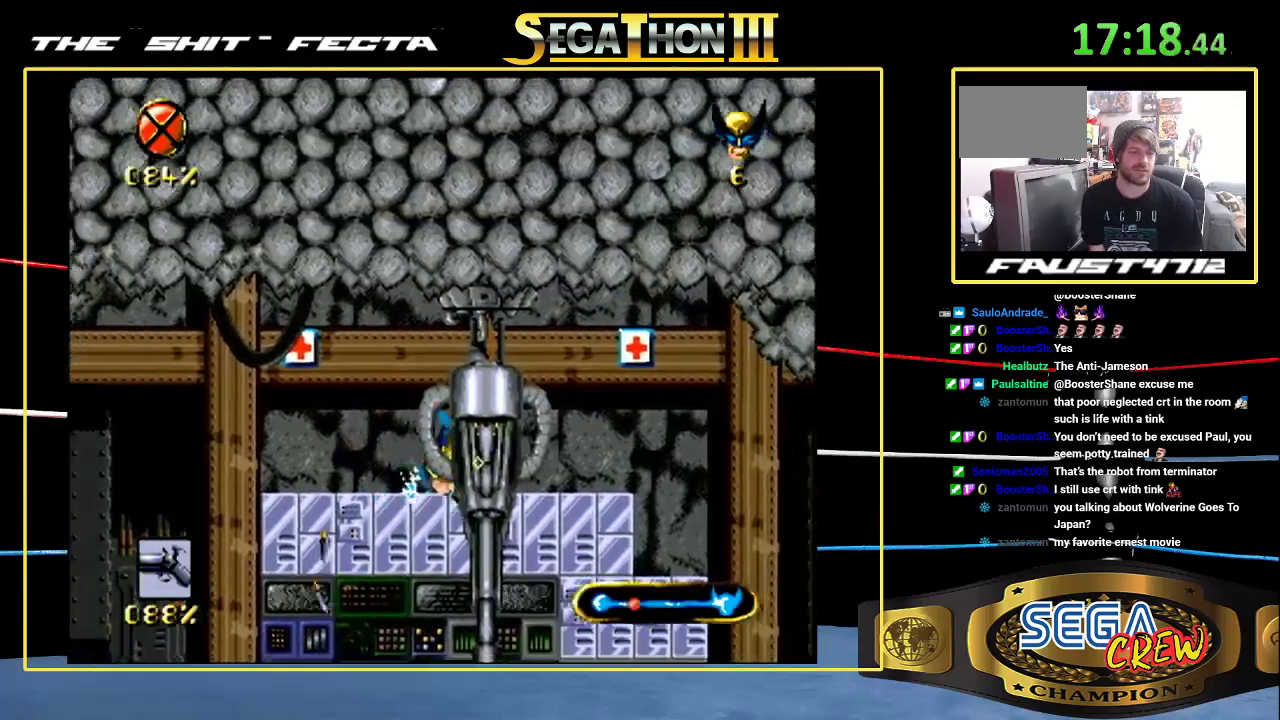
{"buttons": [], "events": [[433, "DPAD_RIGHT", "up"]]}
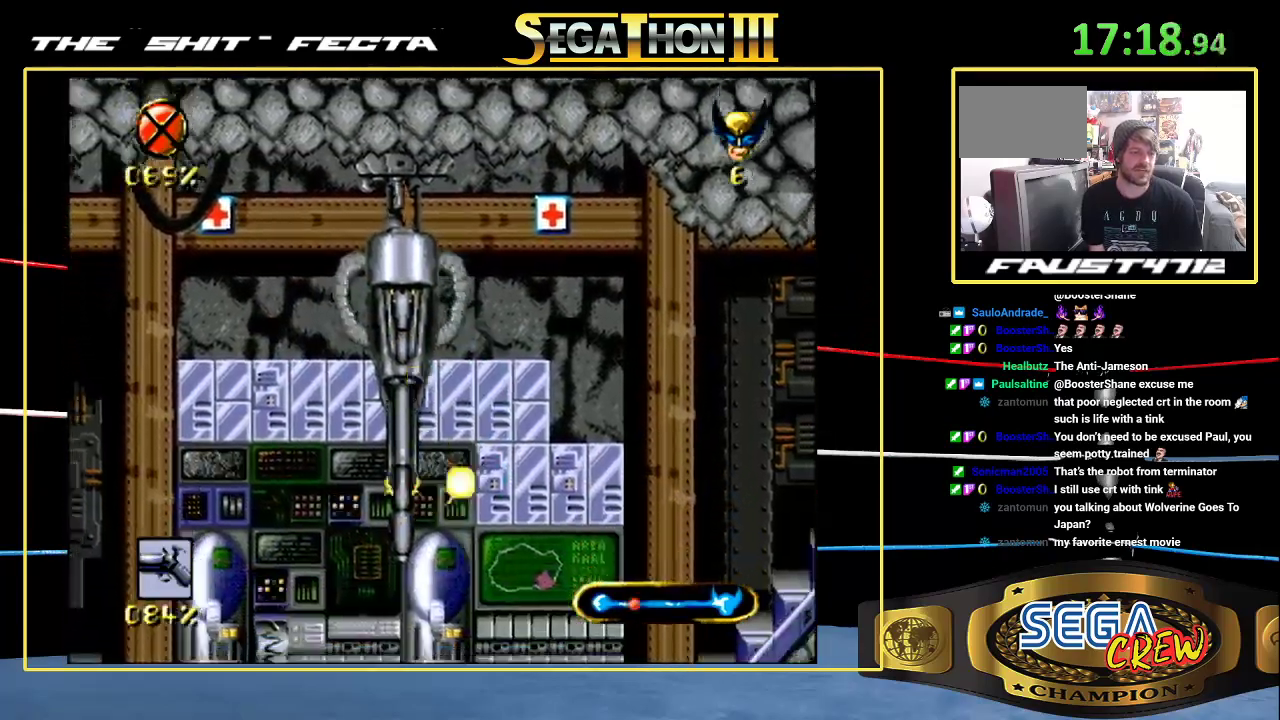
{"buttons": [], "events": [[50, "DPAD_LEFT", "down"], [267, "DPAD_LEFT", "up"]]}
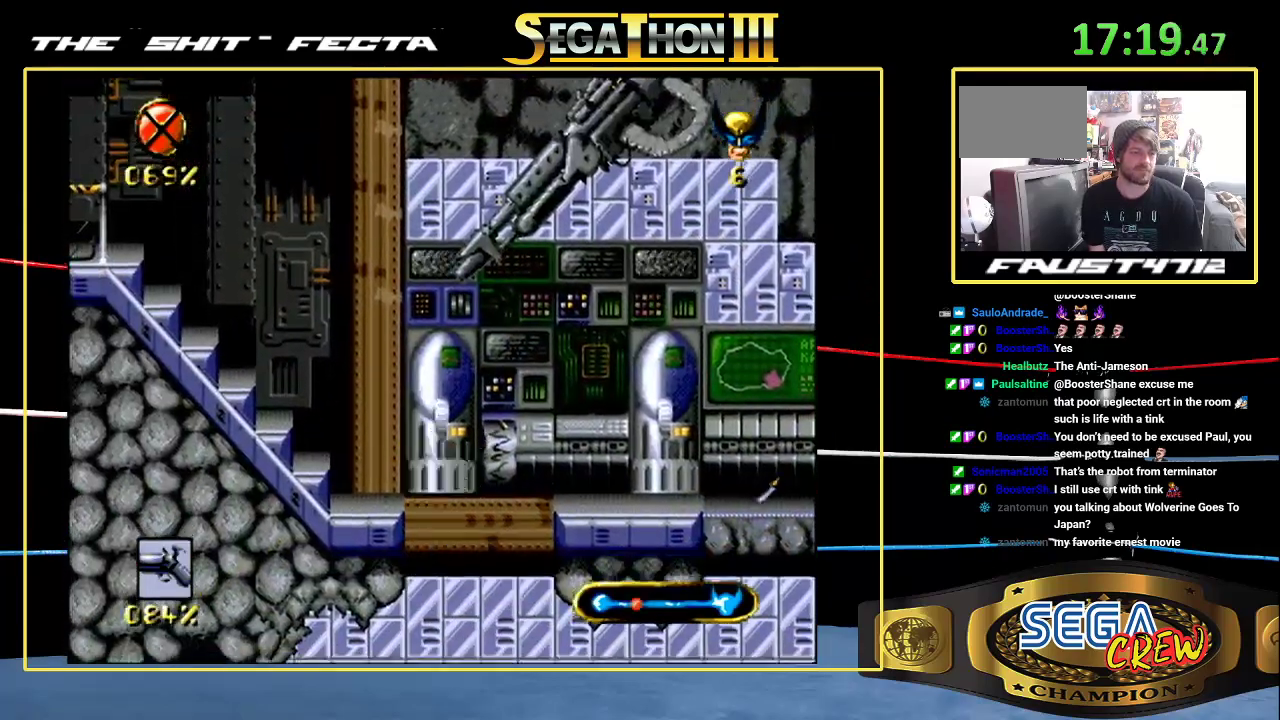
{"buttons": ["A", "DPAD_UP", "DPAD_RIGHT"], "events": [[267, "A", "down"], [267, "DPAD_RIGHT", "down"], [367, "DPAD_UP", "down"]]}
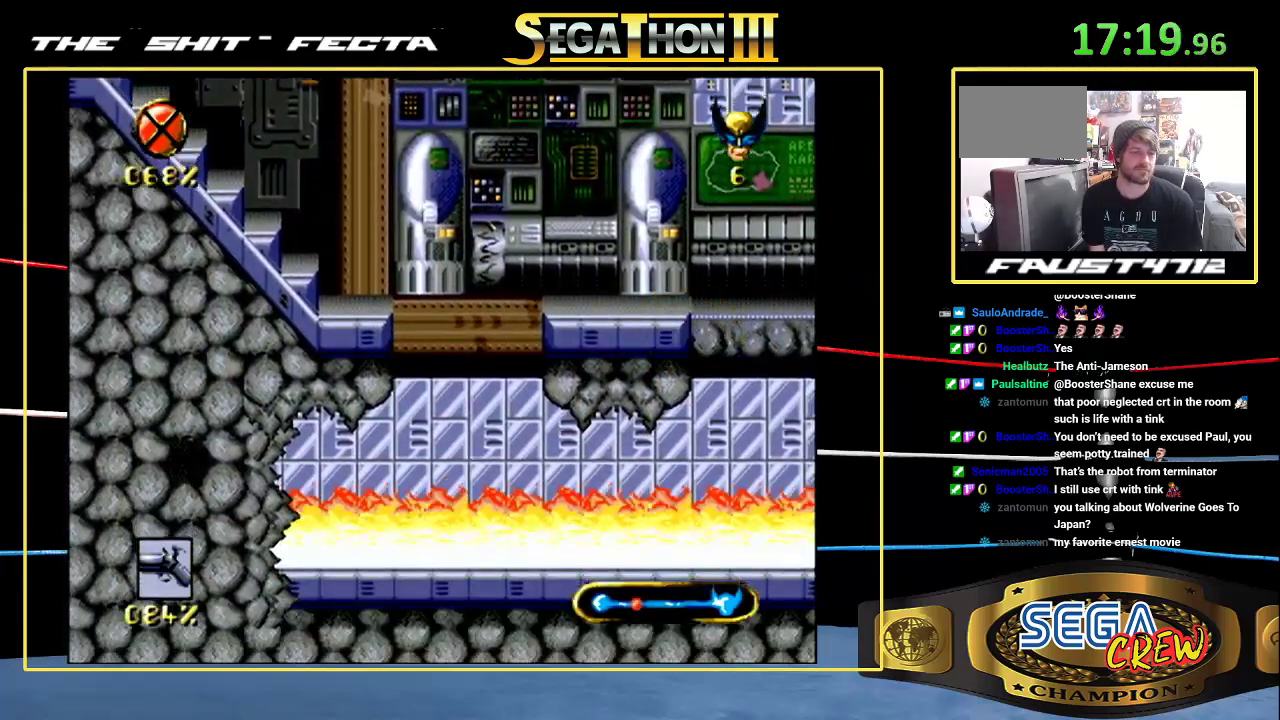
{"buttons": ["DPAD_RIGHT"], "events": [[83, "A", "up"], [117, "DPAD_UP", "up"], [133, "DPAD_RIGHT", "up"], [183, "A", "down"], [467, "A", "up"], [467, "DPAD_RIGHT", "down"]]}
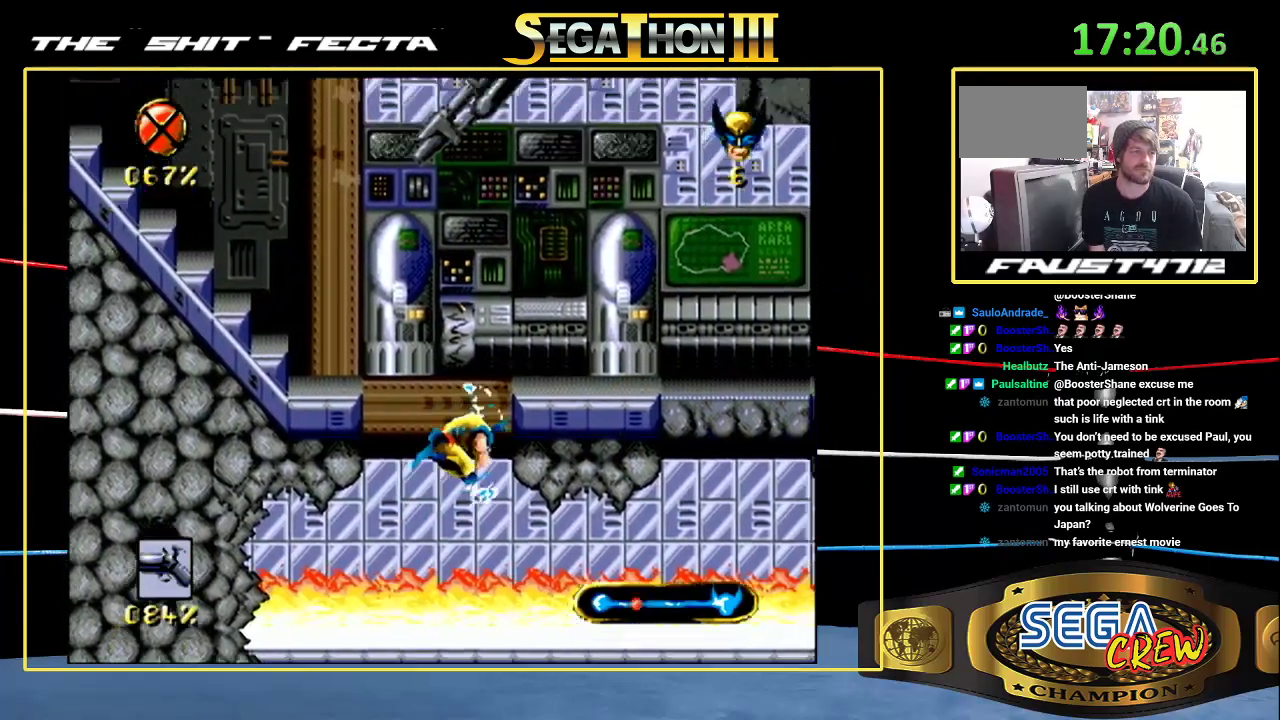
{"buttons": ["DPAD_RIGHT"], "events": [[17, "A", "down"], [167, "A", "up"], [233, "A", "down"], [467, "A", "up"]]}
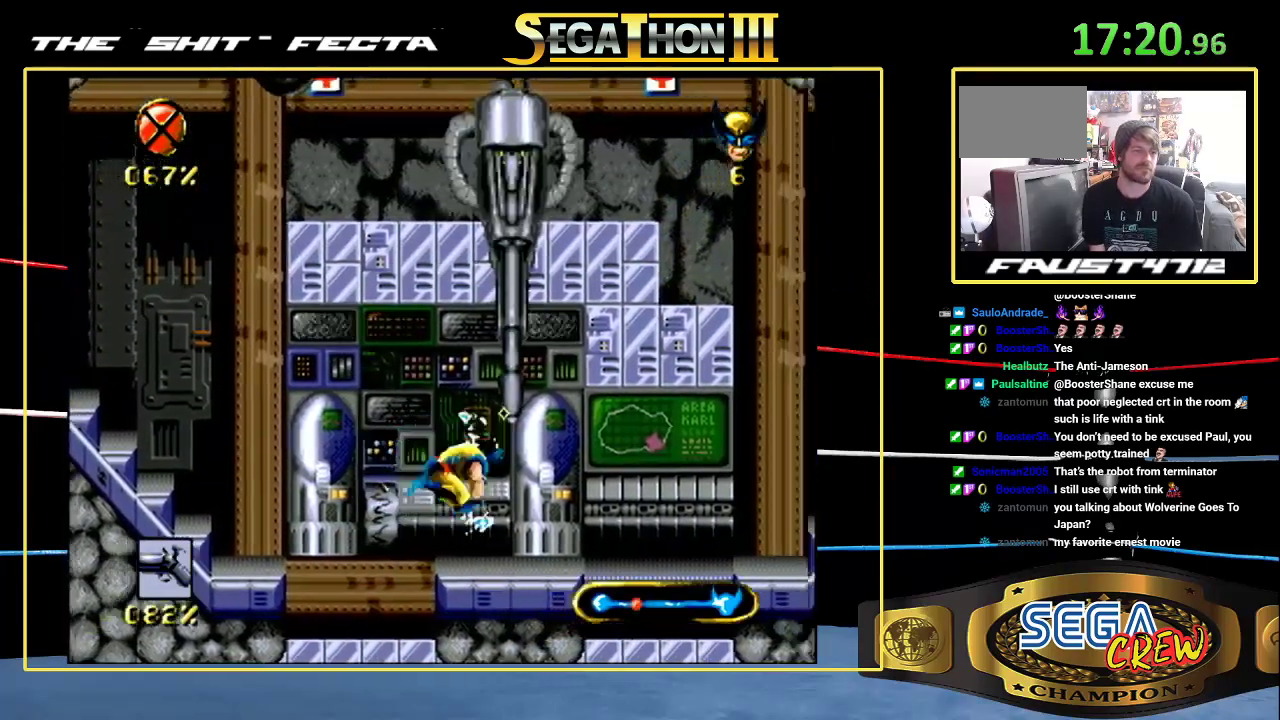
{"buttons": ["DPAD_RIGHT"], "events": []}
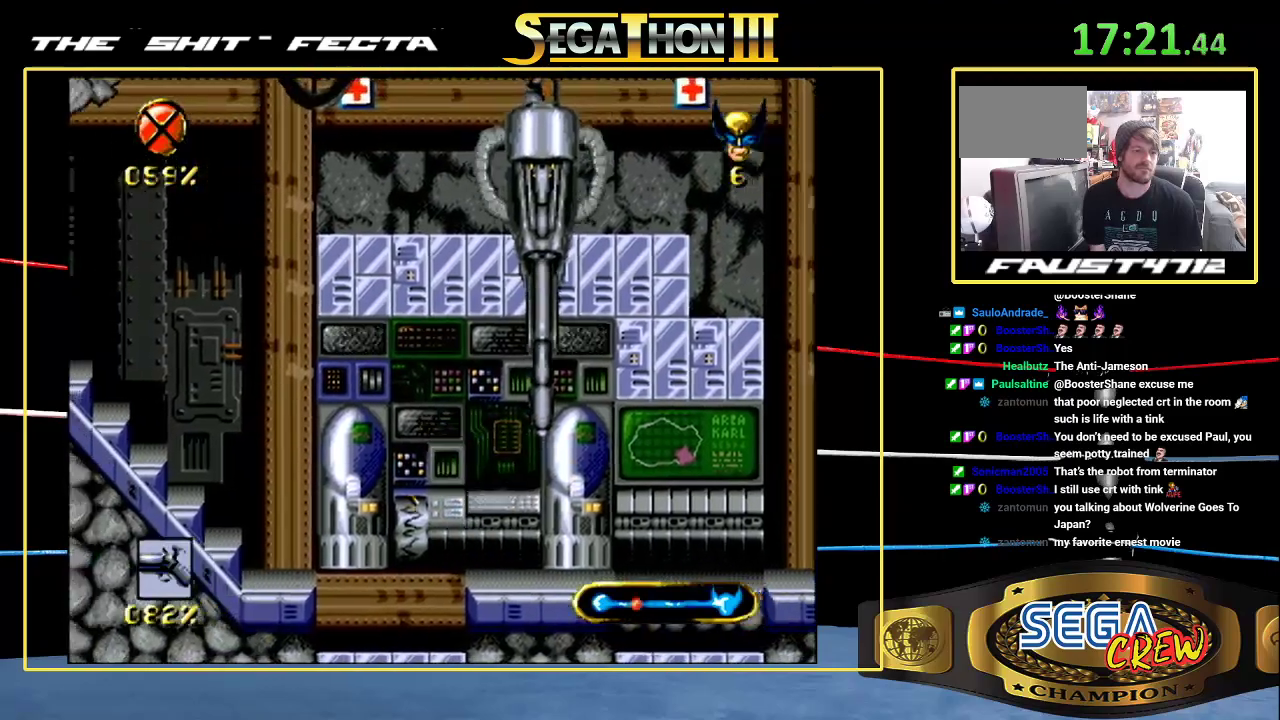
{"buttons": ["DPAD_RIGHT"], "events": [[233, "DPAD_RIGHT", "up"], [283, "DPAD_RIGHT", "down"]]}
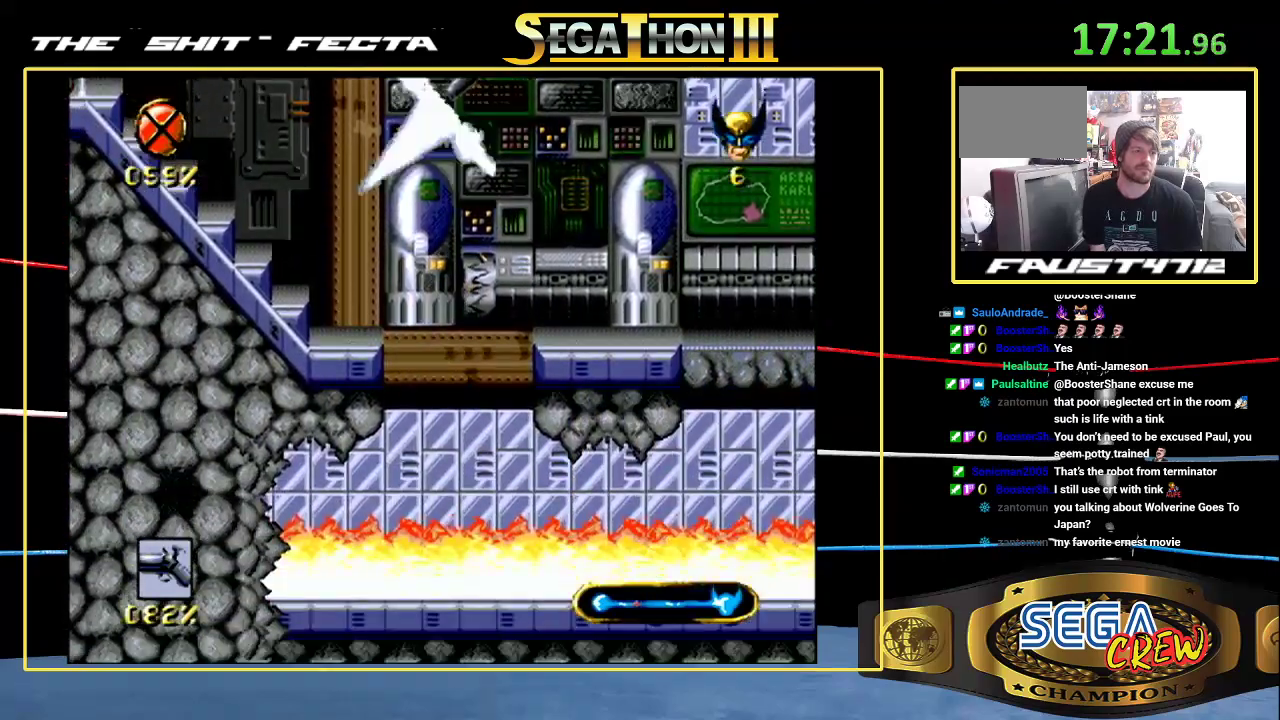
{"buttons": ["A"], "events": [[17, "DPAD_RIGHT", "up"], [400, "A", "down"]]}
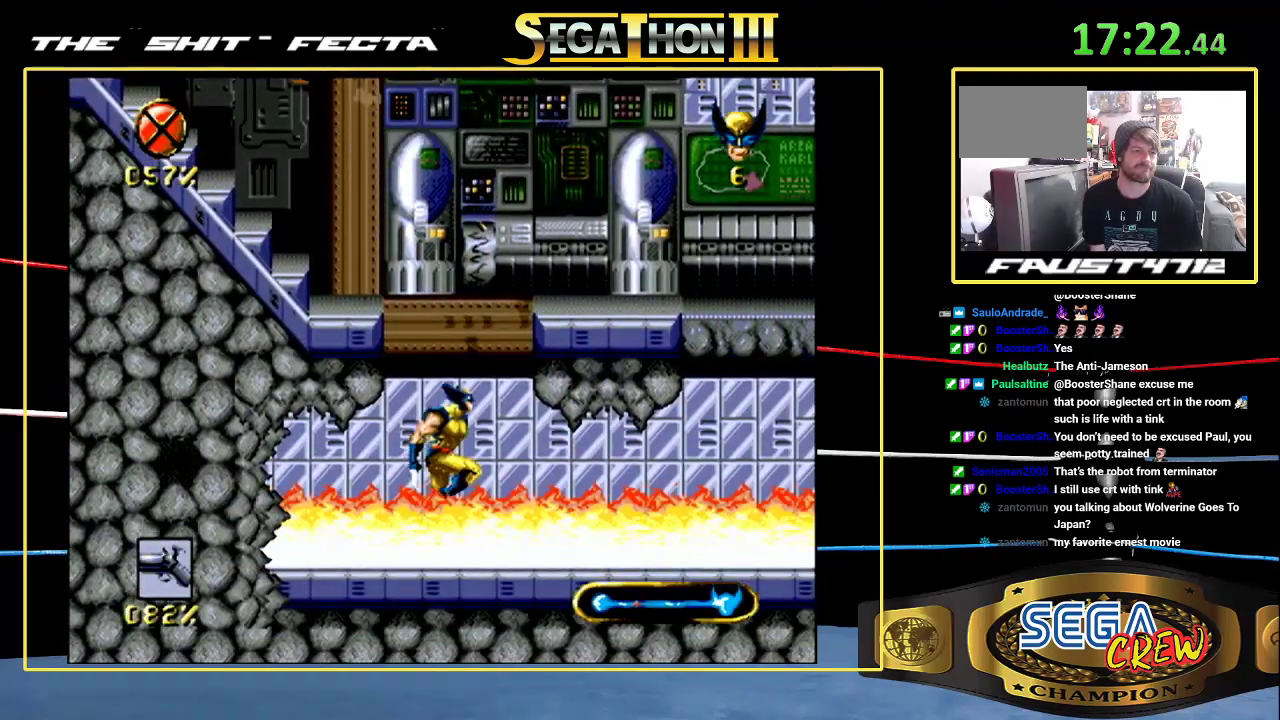
{"buttons": ["A"], "events": [[167, "A", "up"], [217, "A", "down"]]}
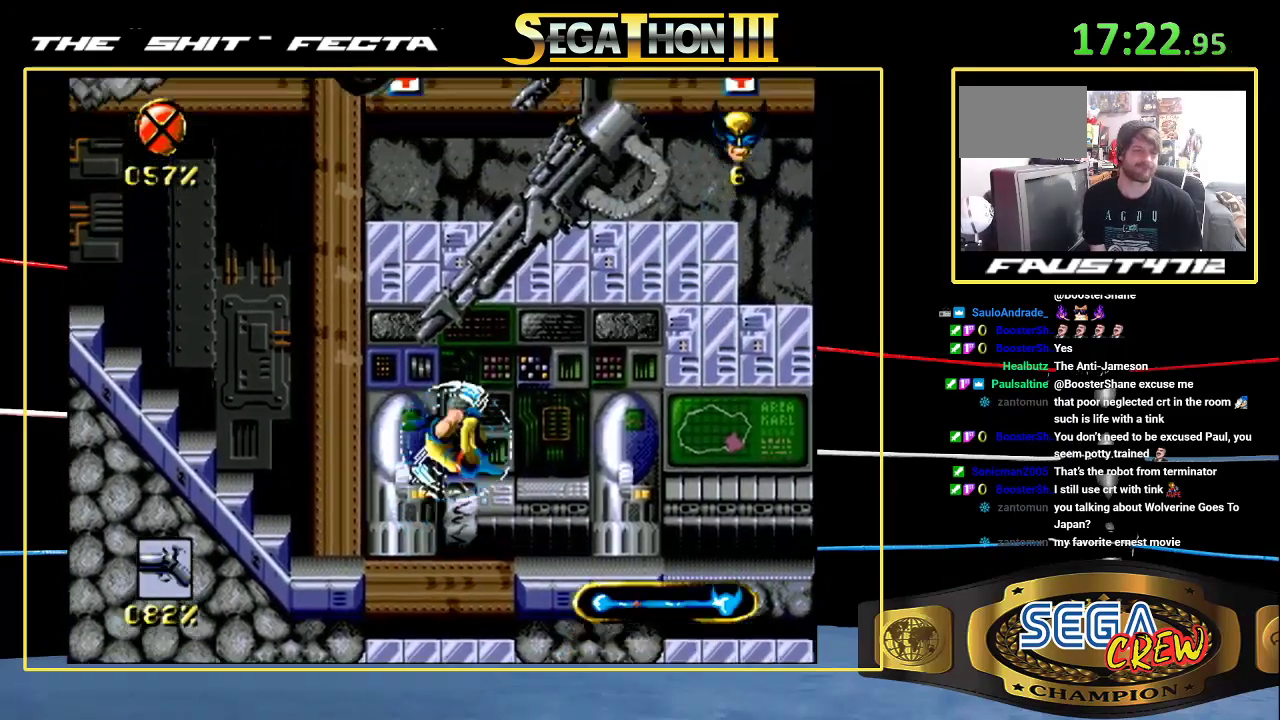
{"buttons": ["DPAD_RIGHT"], "events": [[50, "DPAD_RIGHT", "down"], [200, "A", "up"]]}
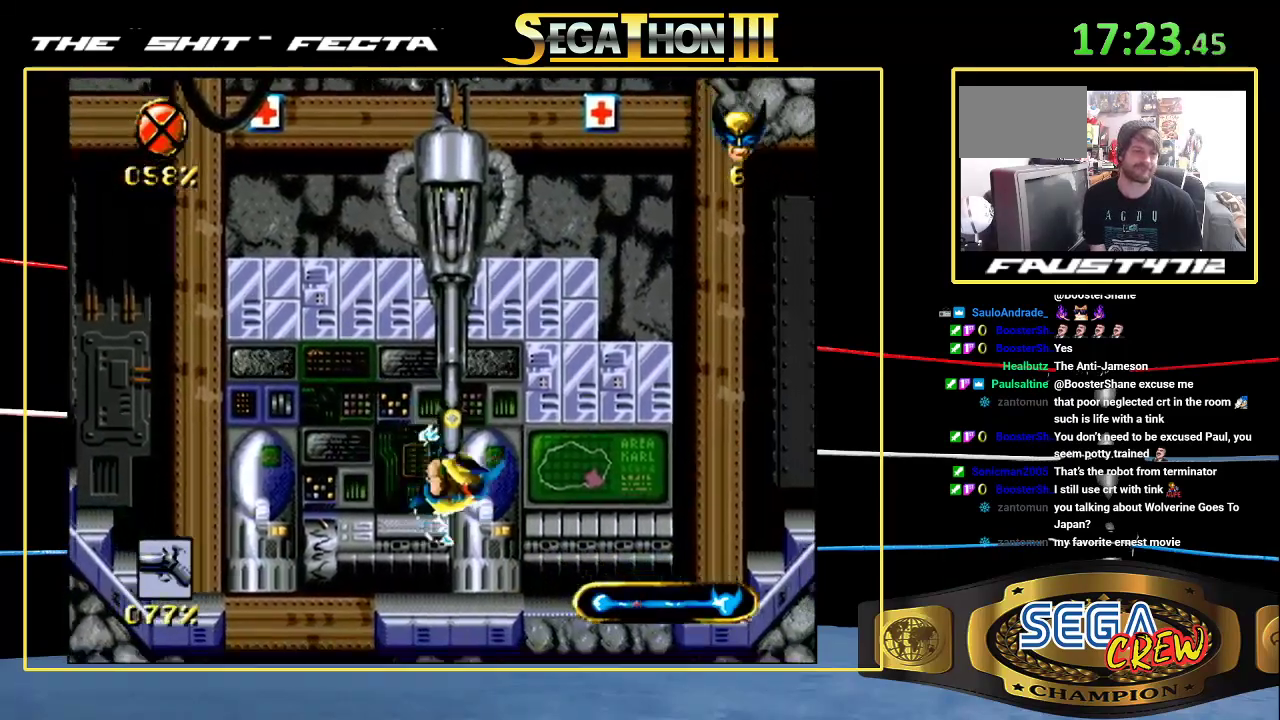
{"buttons": [], "events": [[483, "DPAD_RIGHT", "up"]]}